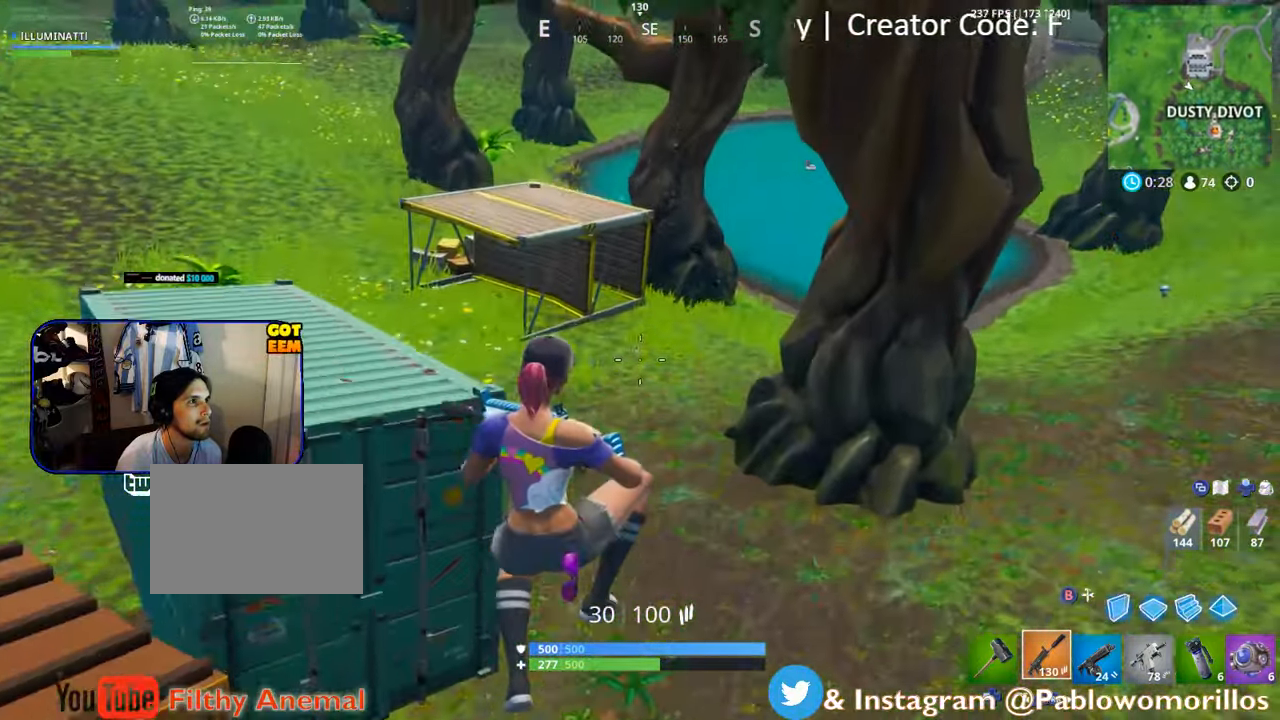
Gameplay with a controller (Xbox layout); each line is a JSON object with the inputs held at the frame after it. "events" lists button and stick changes between this image and that frame as [ms after this image, input, new state], when the widget could be followed in between.
{"buttons": [], "left_stick": "up-left", "right_stick": "center", "events": [[383, "left_stick", "up-left"], [383, "right_stick", "up"], [500, "right_stick", "center"]]}
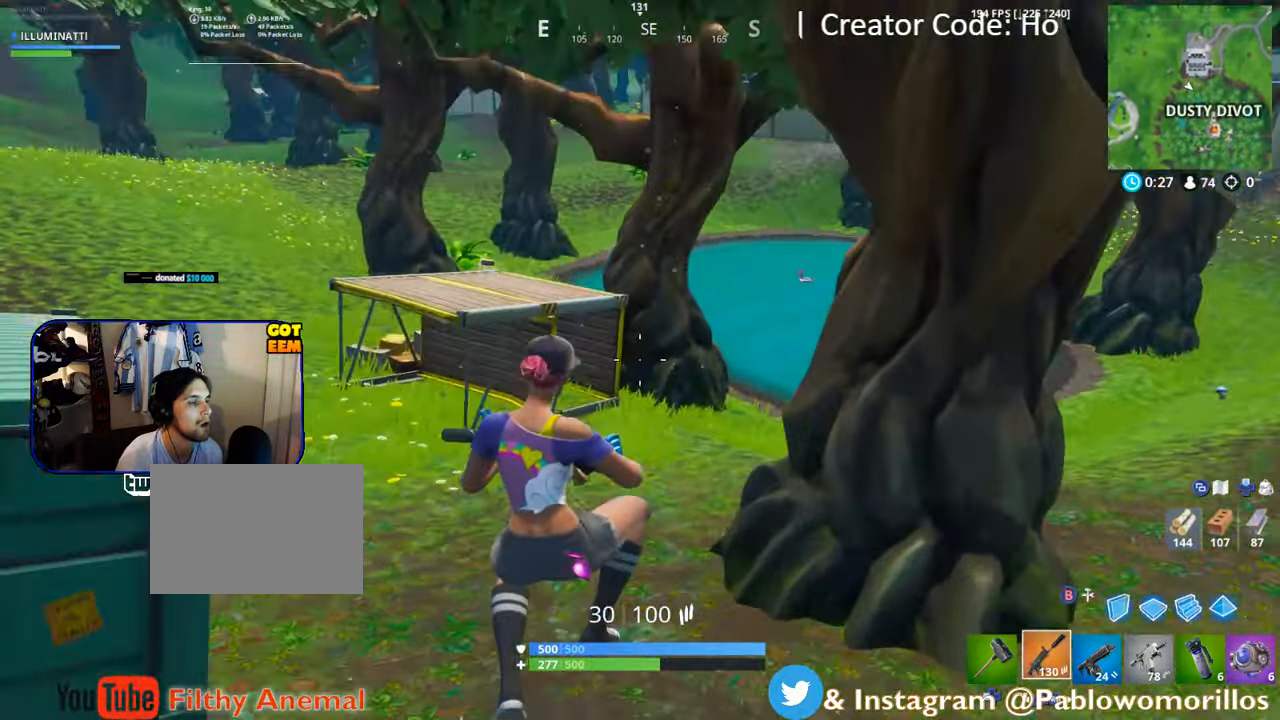
{"buttons": [], "left_stick": "up-left", "right_stick": "center", "events": [[200, "SELECT", "down"], [350, "SELECT", "up"]]}
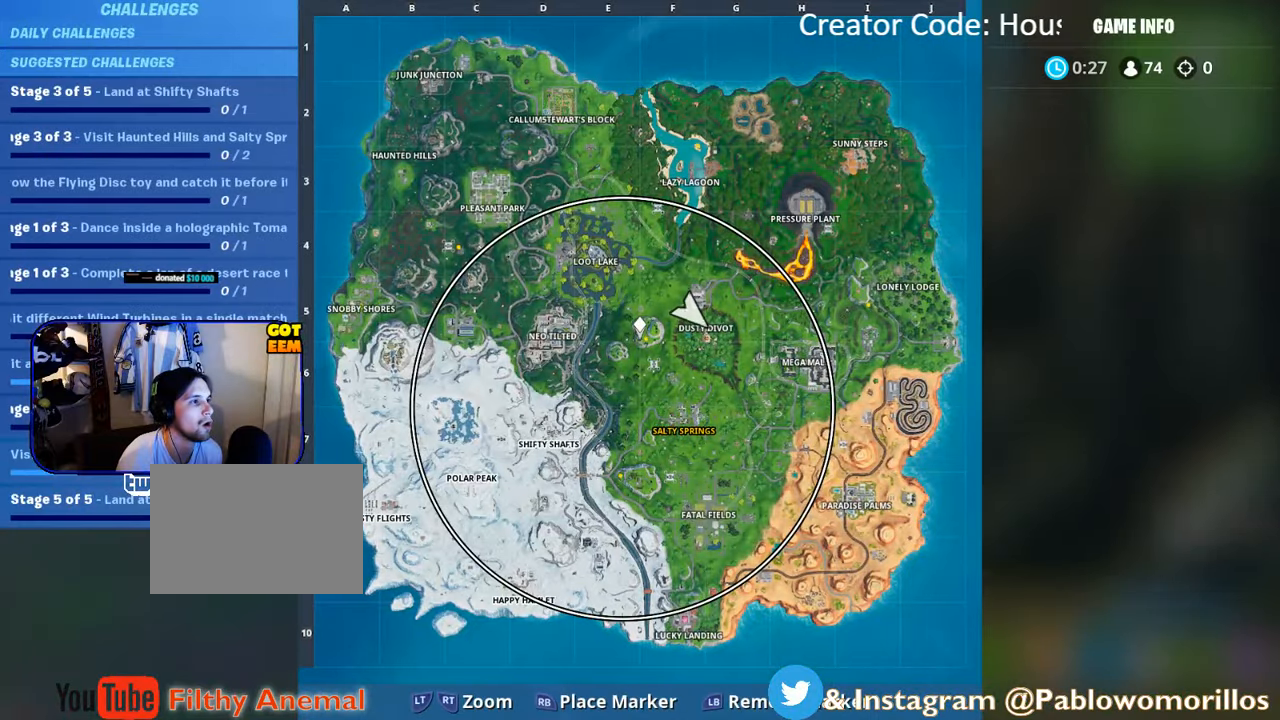
{"buttons": ["B"], "left_stick": "up-left", "right_stick": "center", "events": [[116, "SELECT", "down"], [183, "SELECT", "up"], [466, "B", "down"]]}
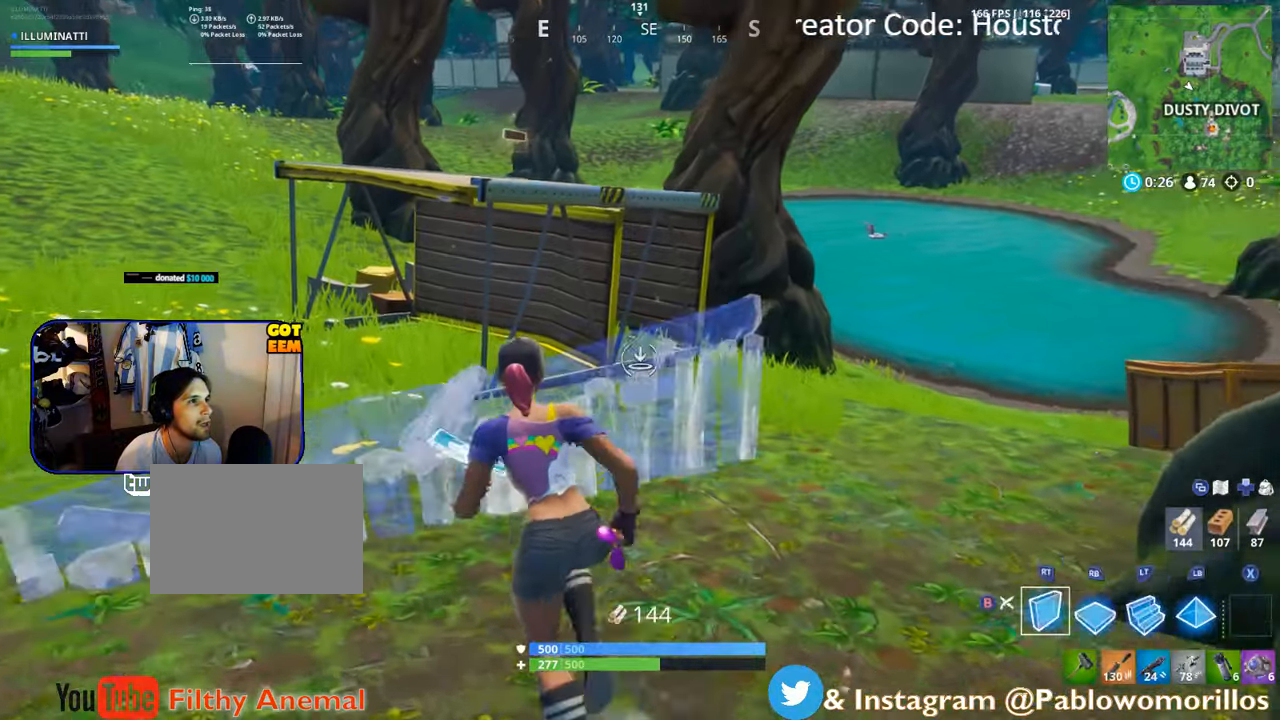
{"buttons": [], "left_stick": "up", "right_stick": "center", "events": [[50, "B", "up"], [300, "left_stick", "up"]]}
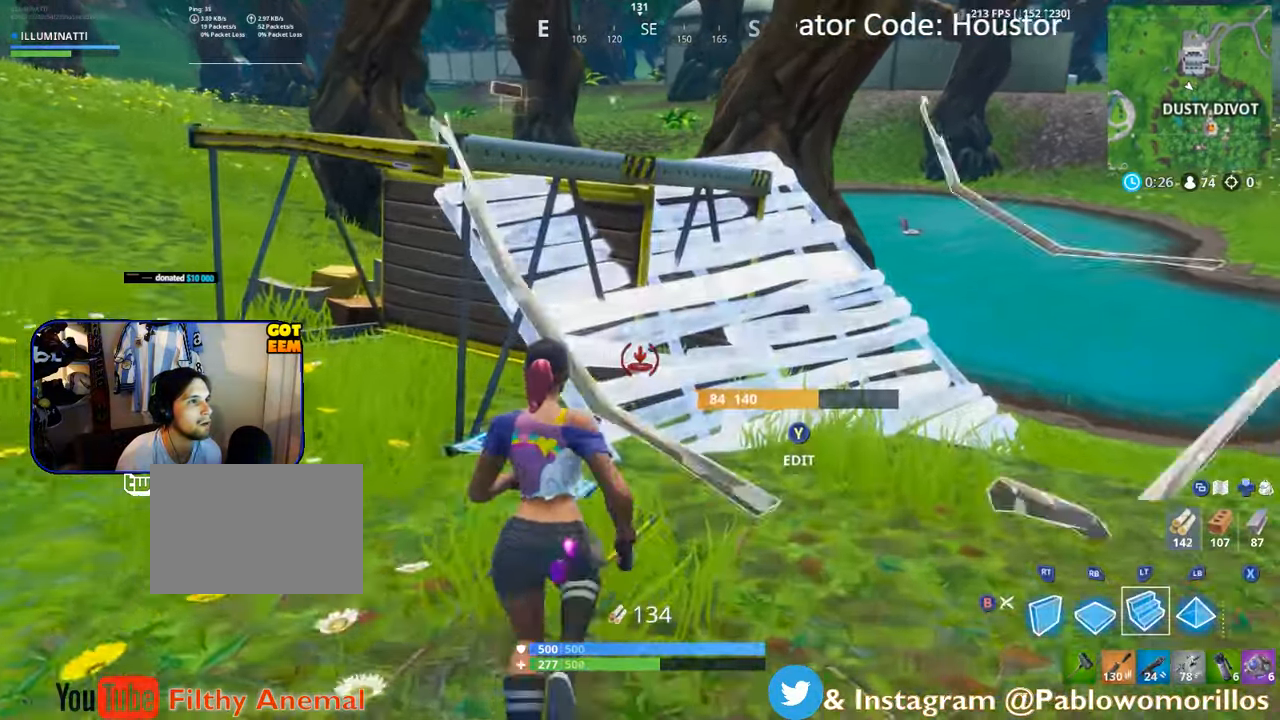
{"buttons": [], "left_stick": "up-right", "right_stick": "center", "events": [[66, "left_stick", "up-right"], [100, "B", "down"], [216, "B", "up"]]}
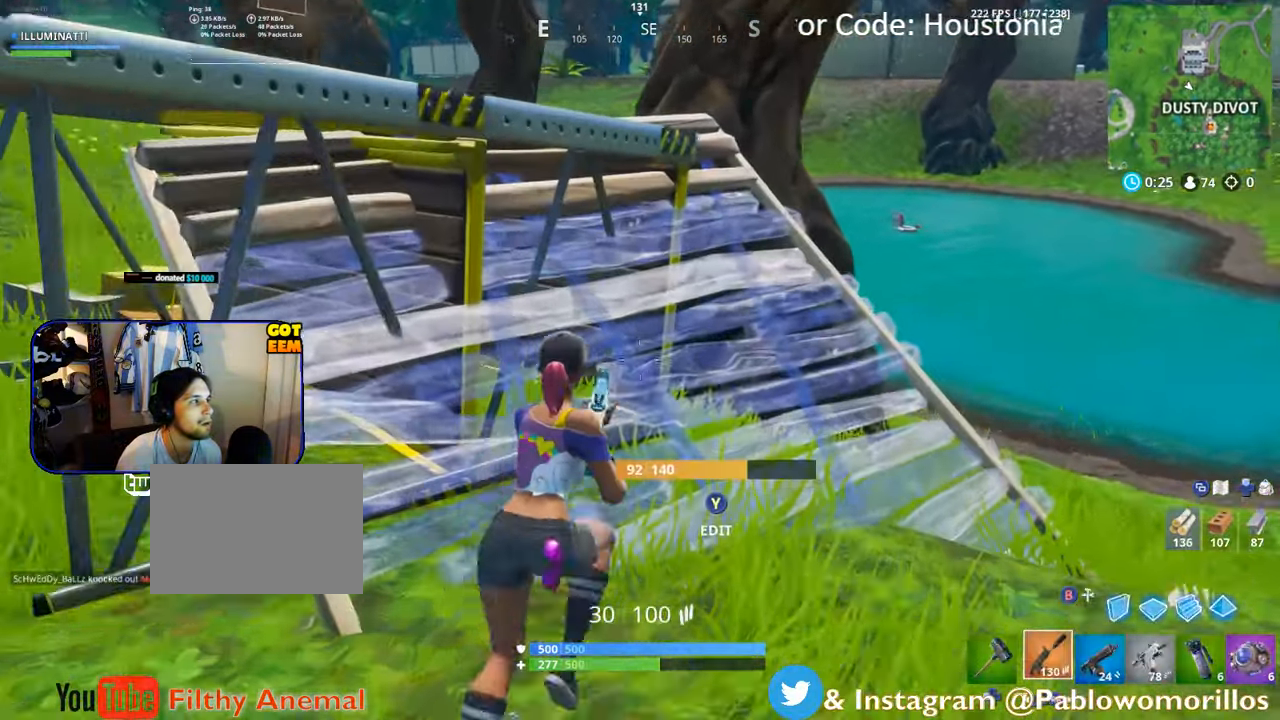
{"buttons": [], "left_stick": "up-right", "right_stick": "center", "events": [[283, "right_stick", "up-left"], [383, "right_stick", "center"]]}
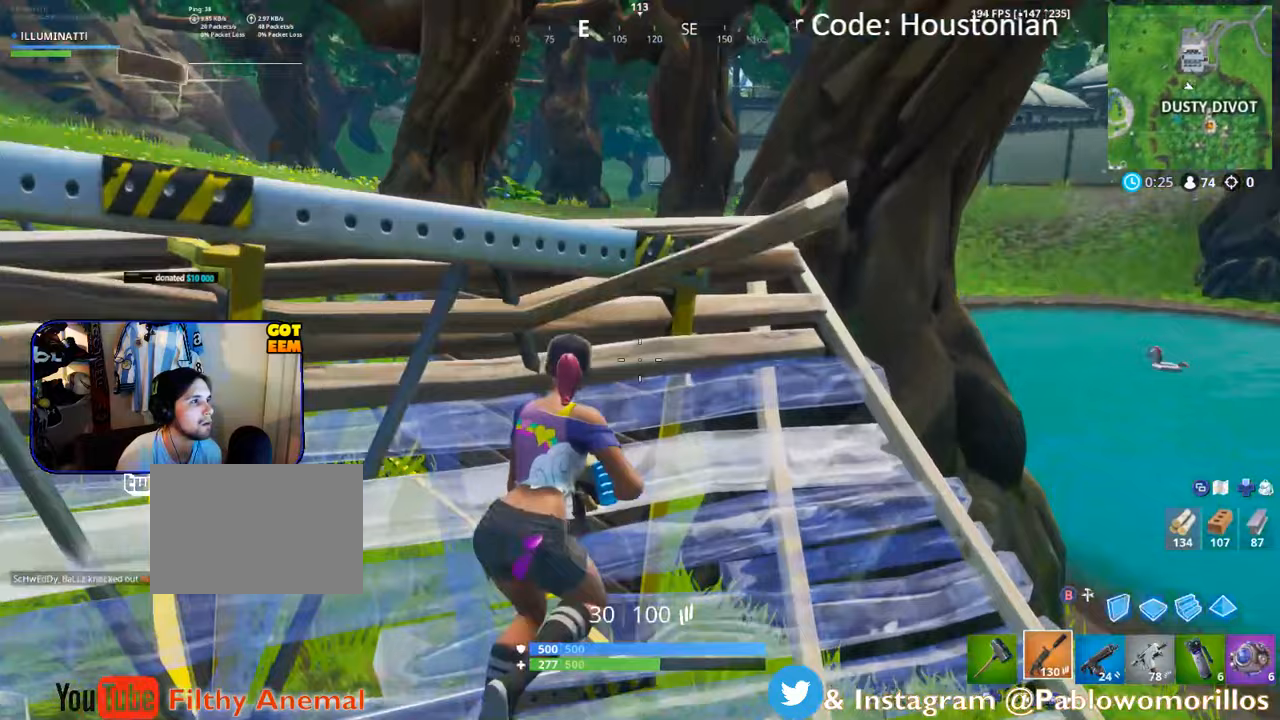
{"buttons": [], "left_stick": "up-left", "right_stick": "center", "events": [[267, "left_stick", "up-left"]]}
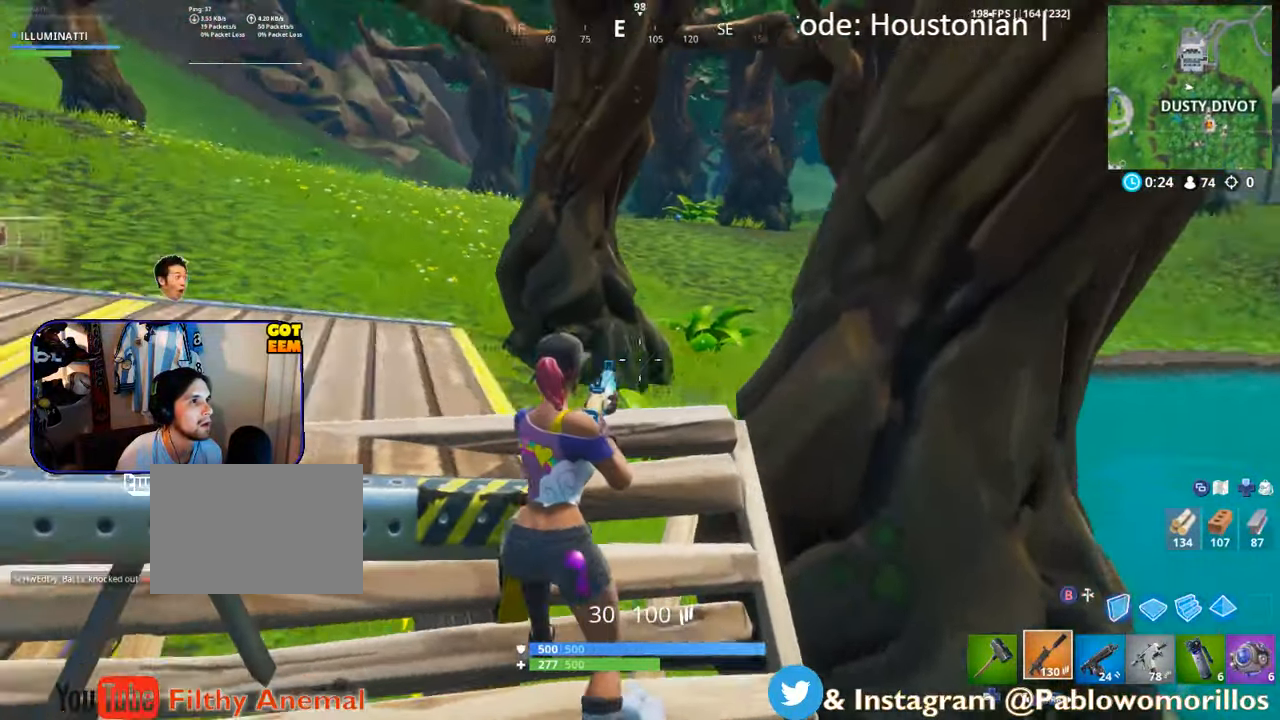
{"buttons": [], "left_stick": "up", "right_stick": "center", "events": [[67, "right_stick", "left"], [267, "left_stick", "up-right"], [267, "right_stick", "center"], [400, "A", "down"], [433, "left_stick", "up"], [500, "A", "up"]]}
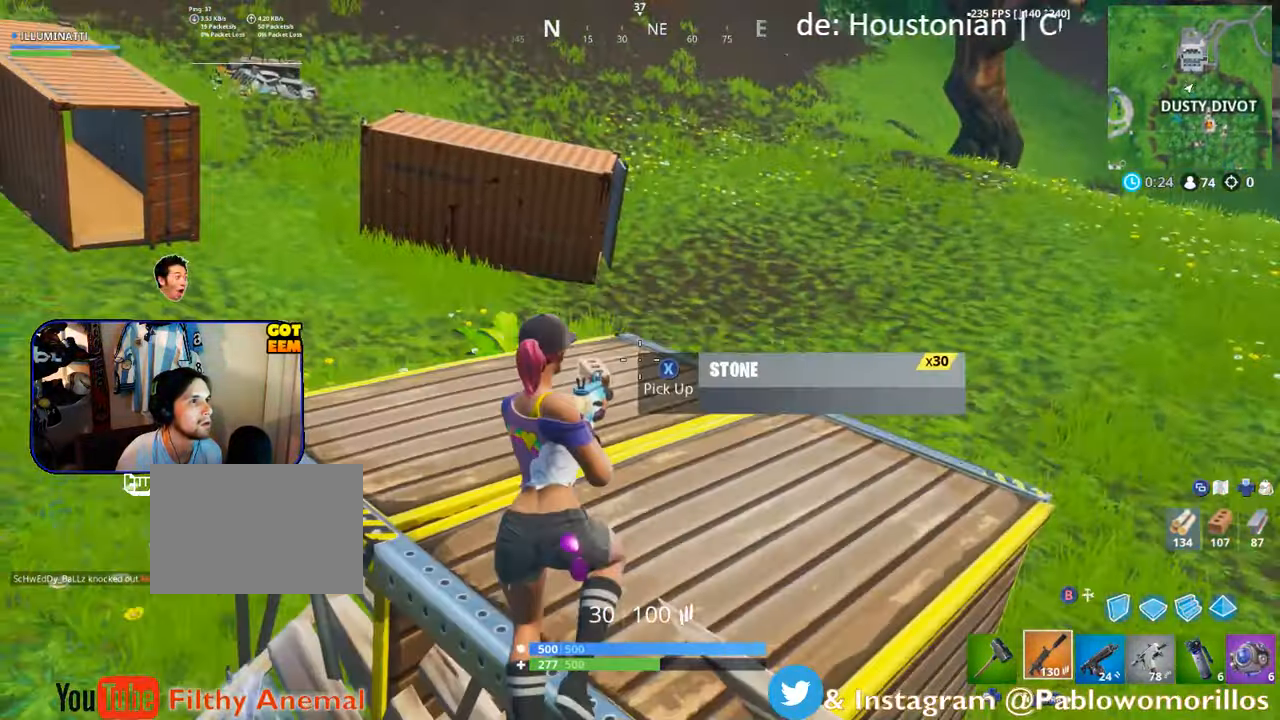
{"buttons": [], "left_stick": "up", "right_stick": "center", "events": [[267, "X", "down"], [350, "X", "up"]]}
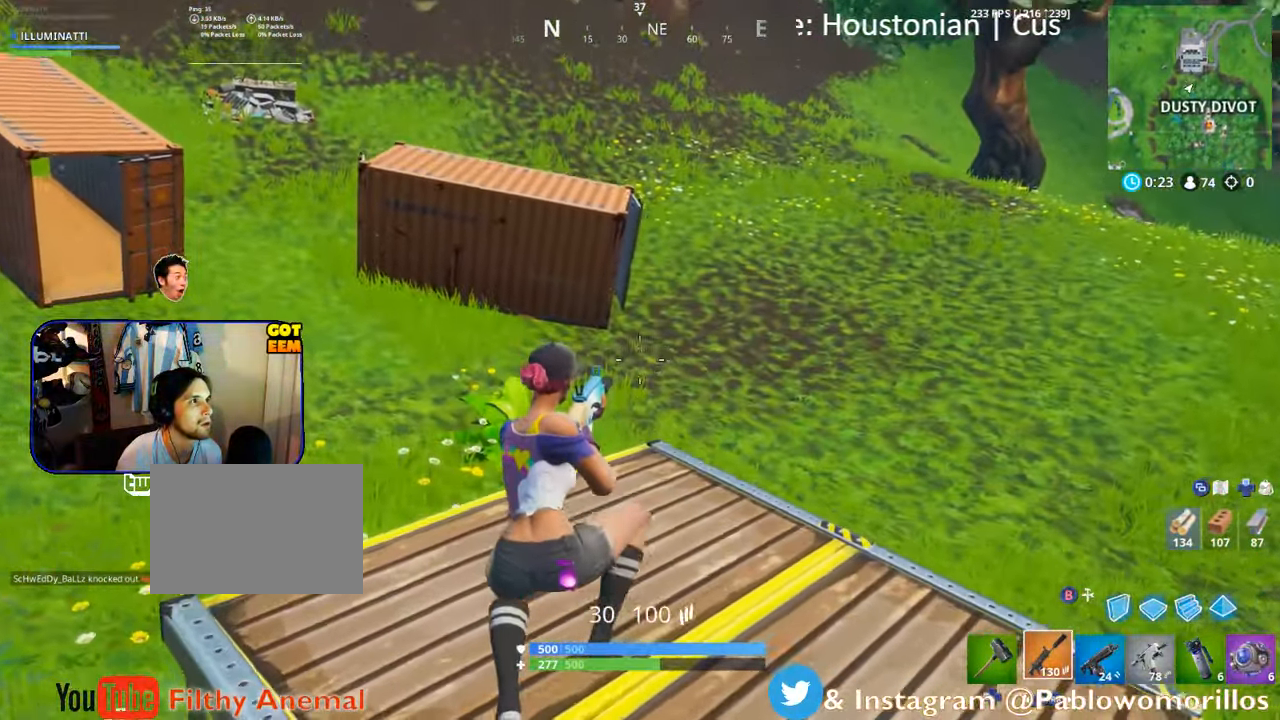
{"buttons": [], "left_stick": "up", "right_stick": "center", "events": [[217, "right_stick", "right"], [467, "right_stick", "center"]]}
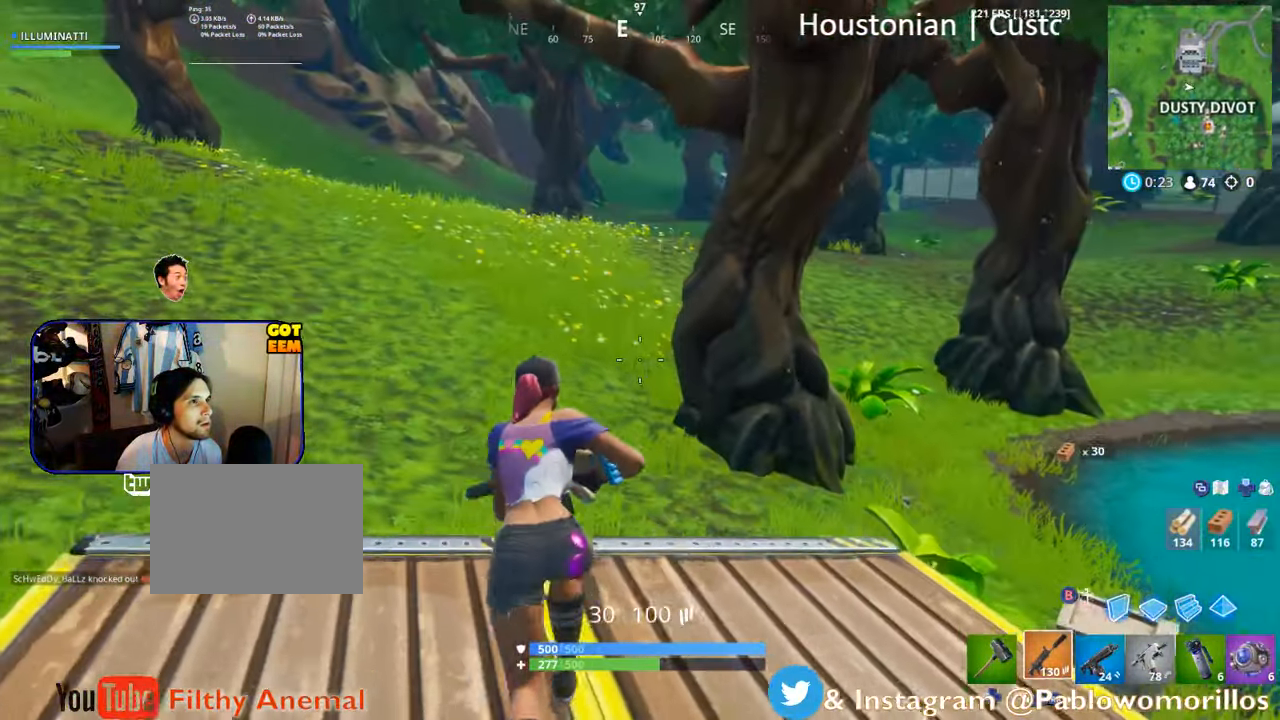
{"buttons": [], "left_stick": "up", "right_stick": "center", "events": [[167, "right_stick", "right"], [283, "left_stick", "up-right"], [400, "left_stick", "up"], [400, "right_stick", "center"]]}
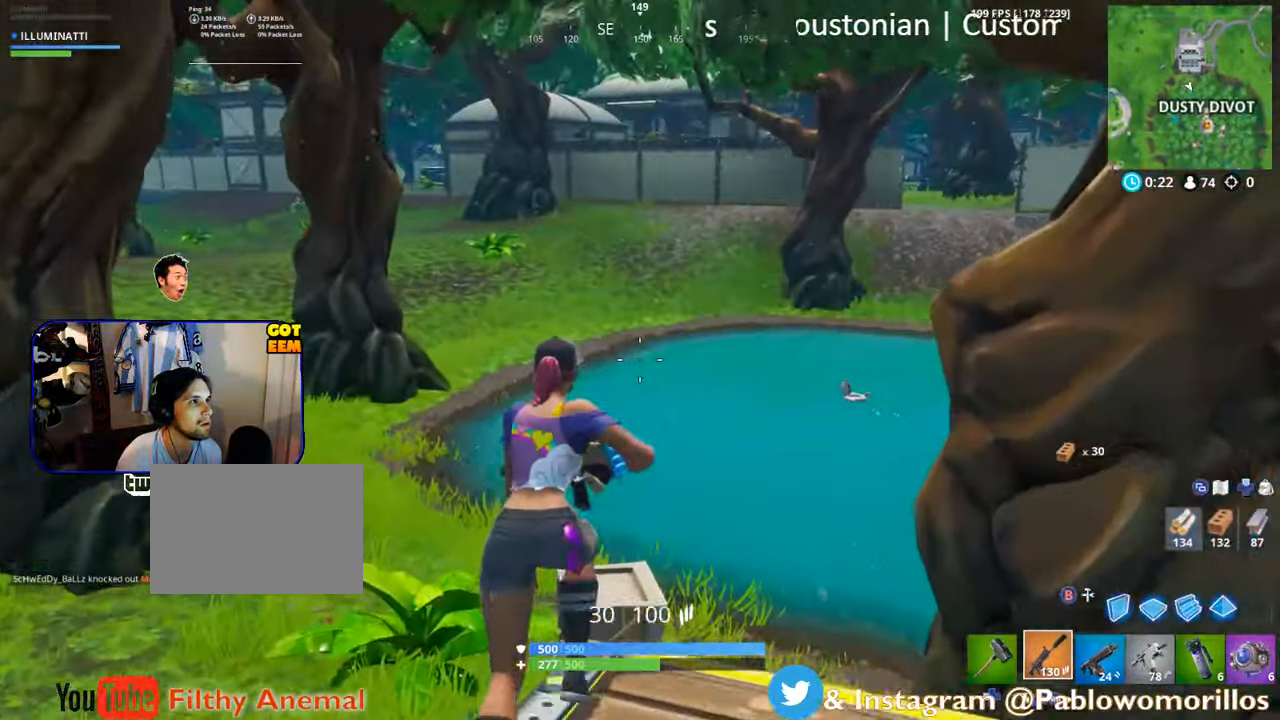
{"buttons": [], "left_stick": "up-left", "right_stick": "center", "events": [[83, "left_stick", "up-left"], [100, "A", "down"], [233, "A", "up"]]}
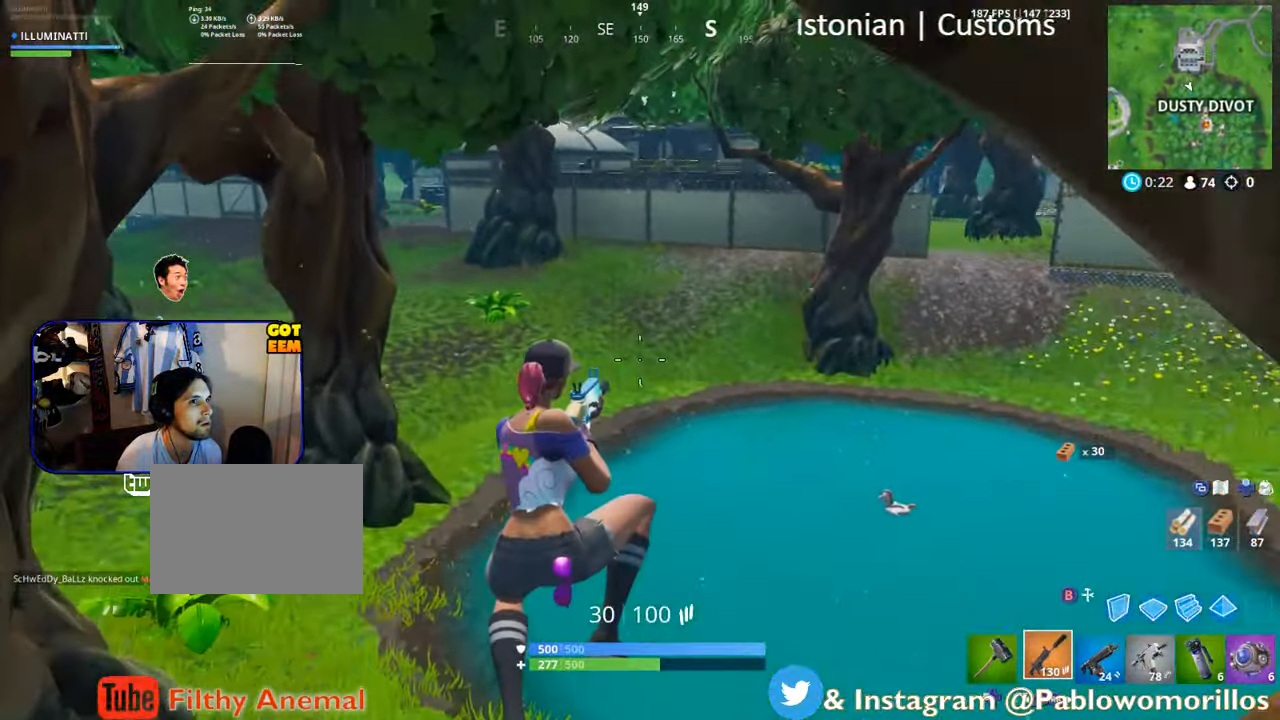
{"buttons": [], "left_stick": "up-left", "right_stick": "center", "events": []}
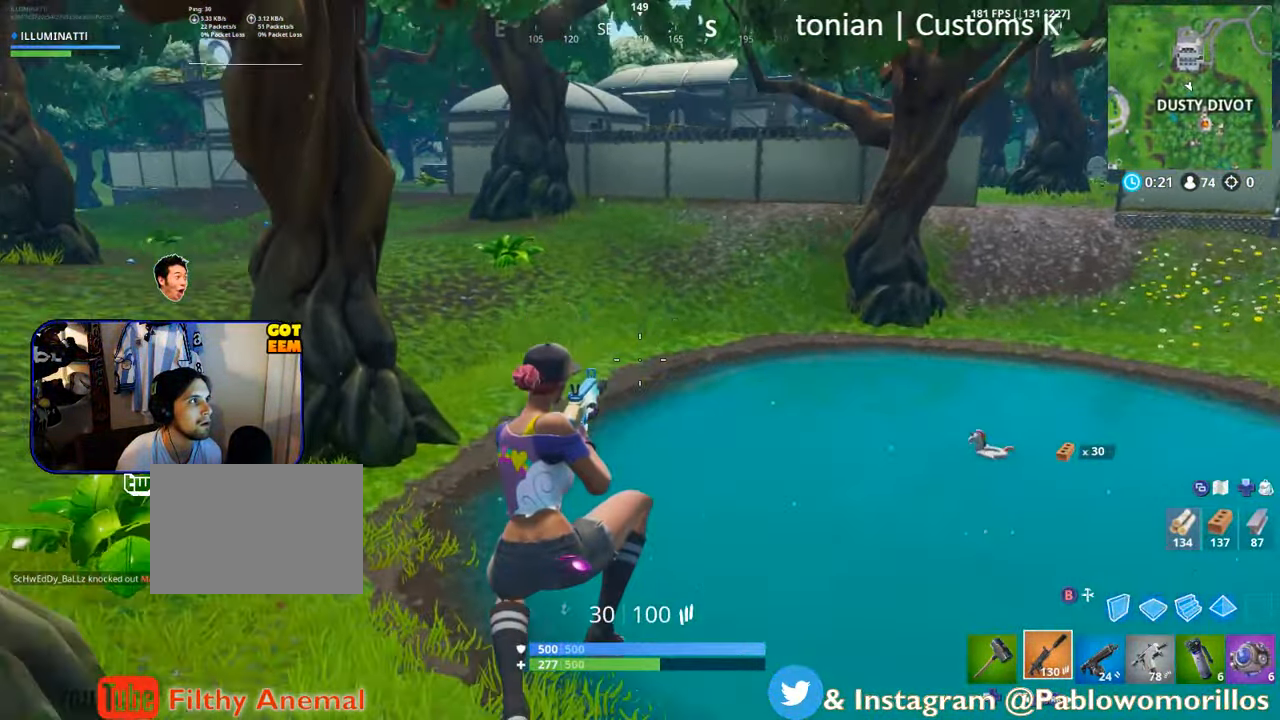
{"buttons": [], "left_stick": "up", "right_stick": "center", "events": [[233, "right_stick", "left"], [300, "left_stick", "up"], [333, "right_stick", "center"]]}
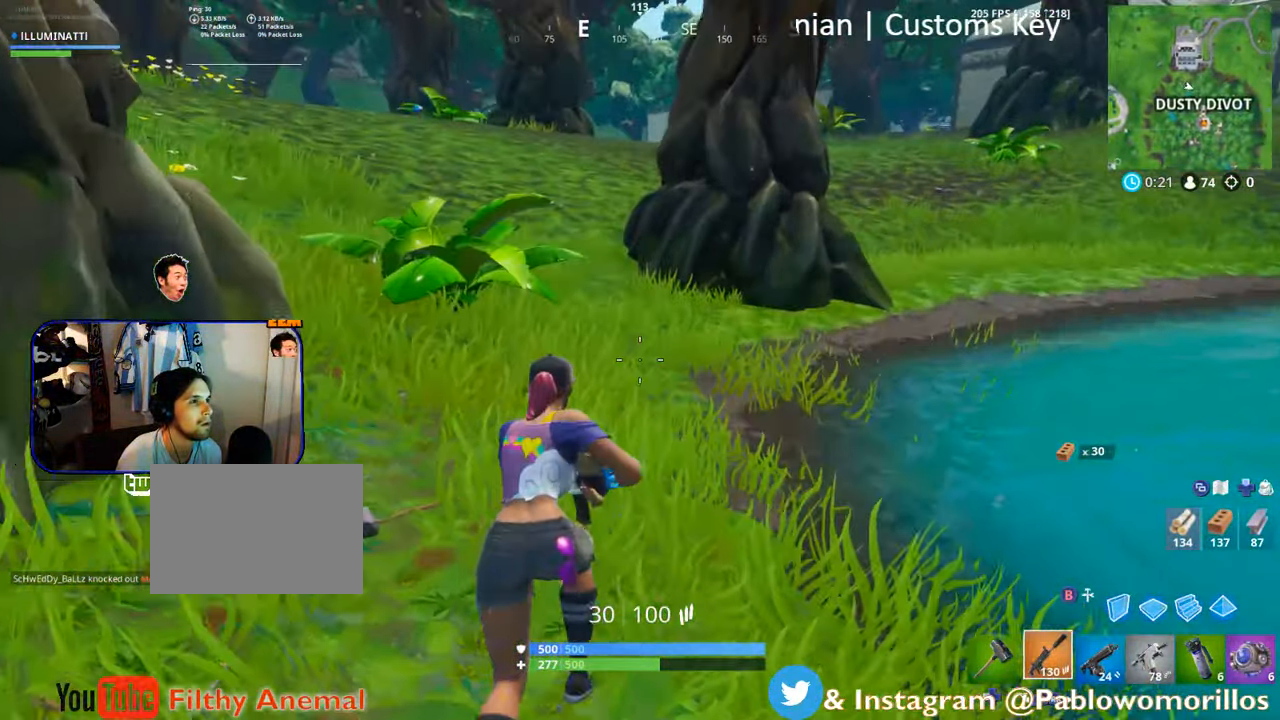
{"buttons": [], "left_stick": "up", "right_stick": "center", "events": []}
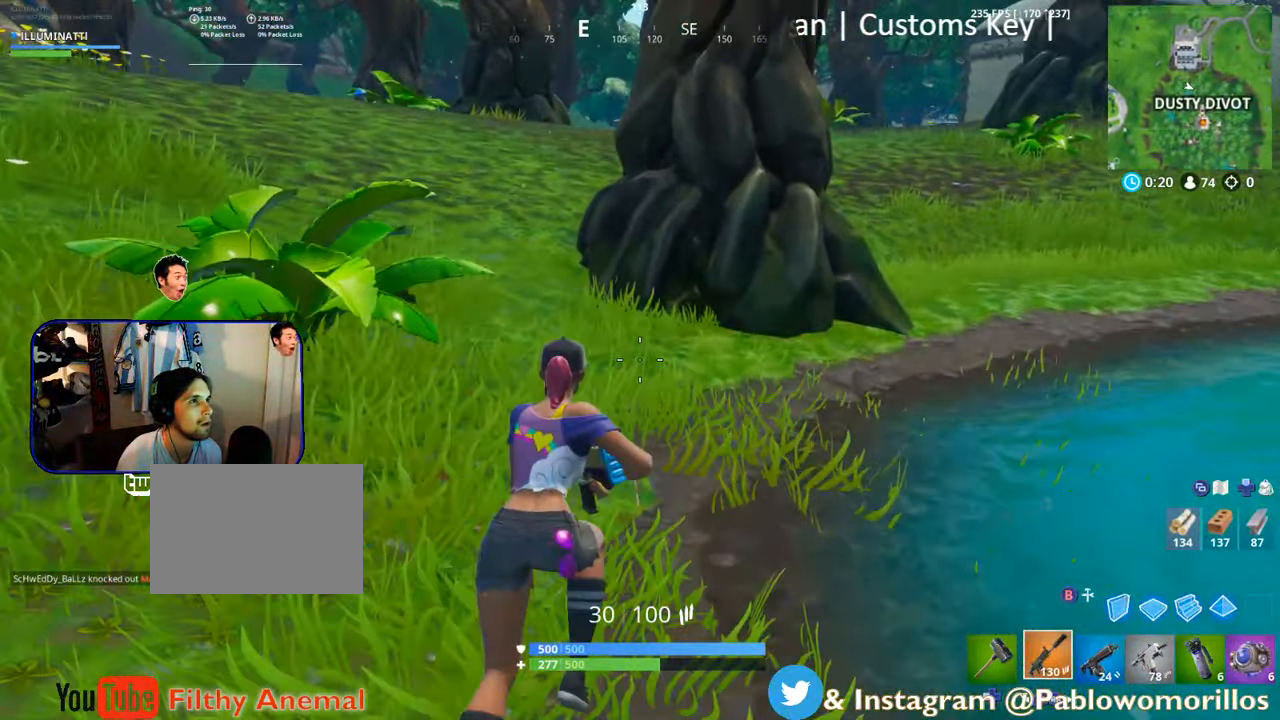
{"buttons": [], "left_stick": "up", "right_stick": "right", "events": [[133, "A", "down"], [200, "A", "up"], [417, "right_stick", "right"]]}
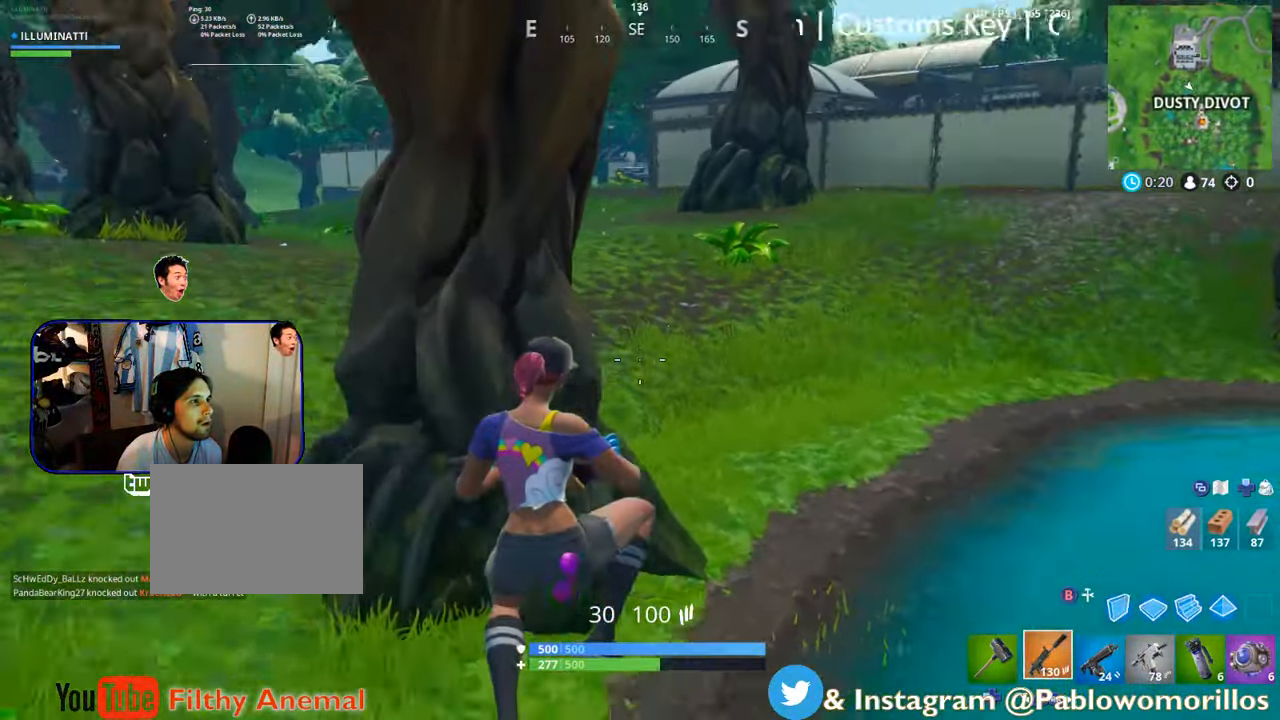
{"buttons": [], "left_stick": "up-right", "right_stick": "center"}
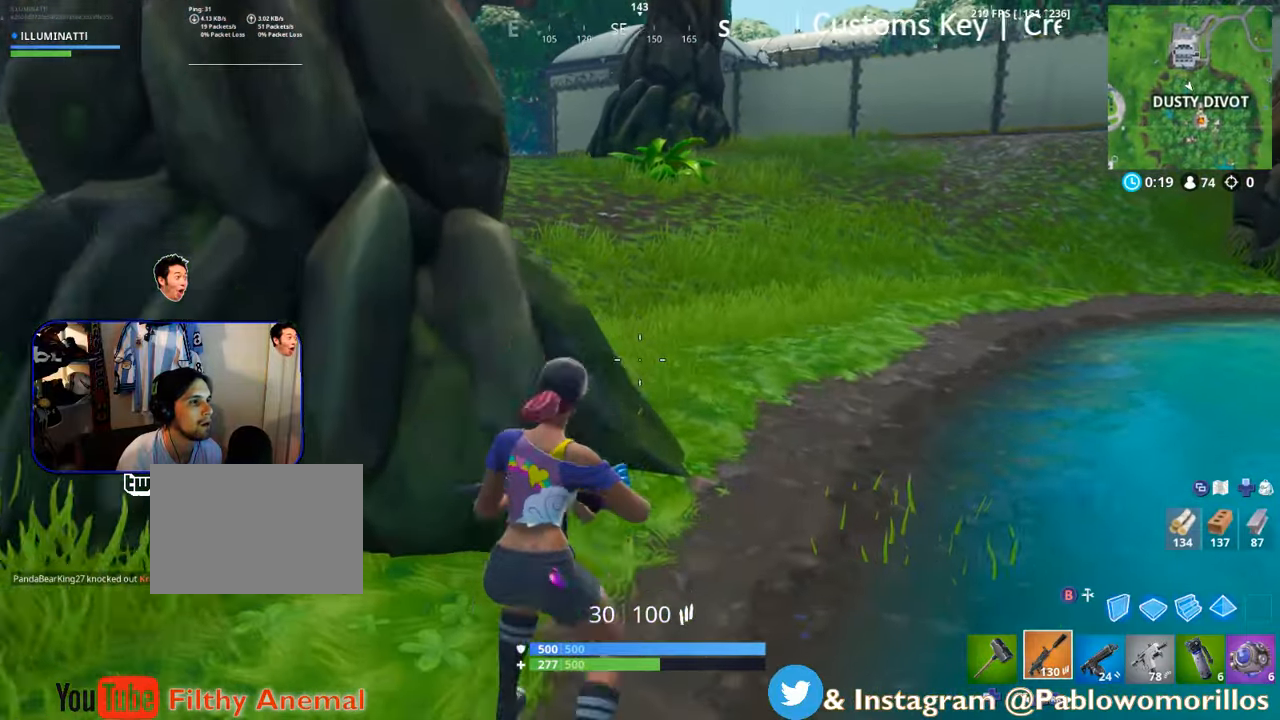
{"buttons": [], "left_stick": "up", "right_stick": "center", "events": [[300, "A", "down"], [500, "A", "up"], [500, "left_stick", "up"]]}
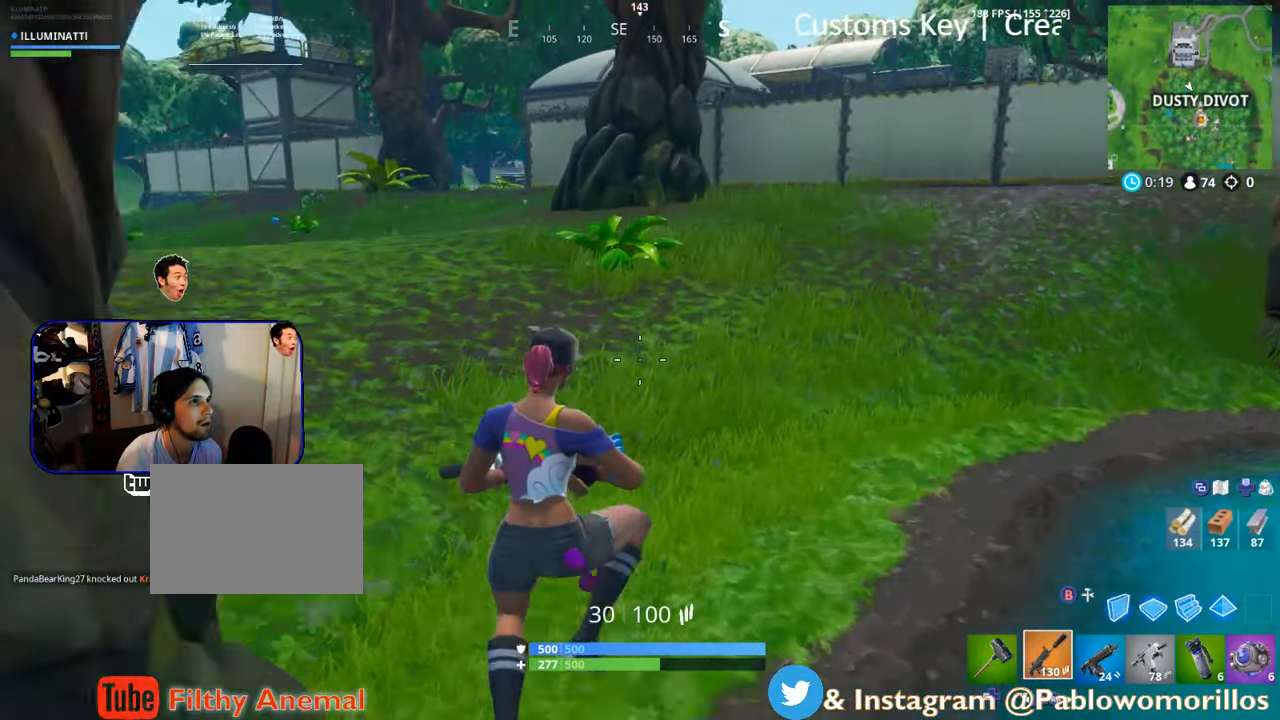
{"buttons": [], "left_stick": "up", "right_stick": "center", "events": []}
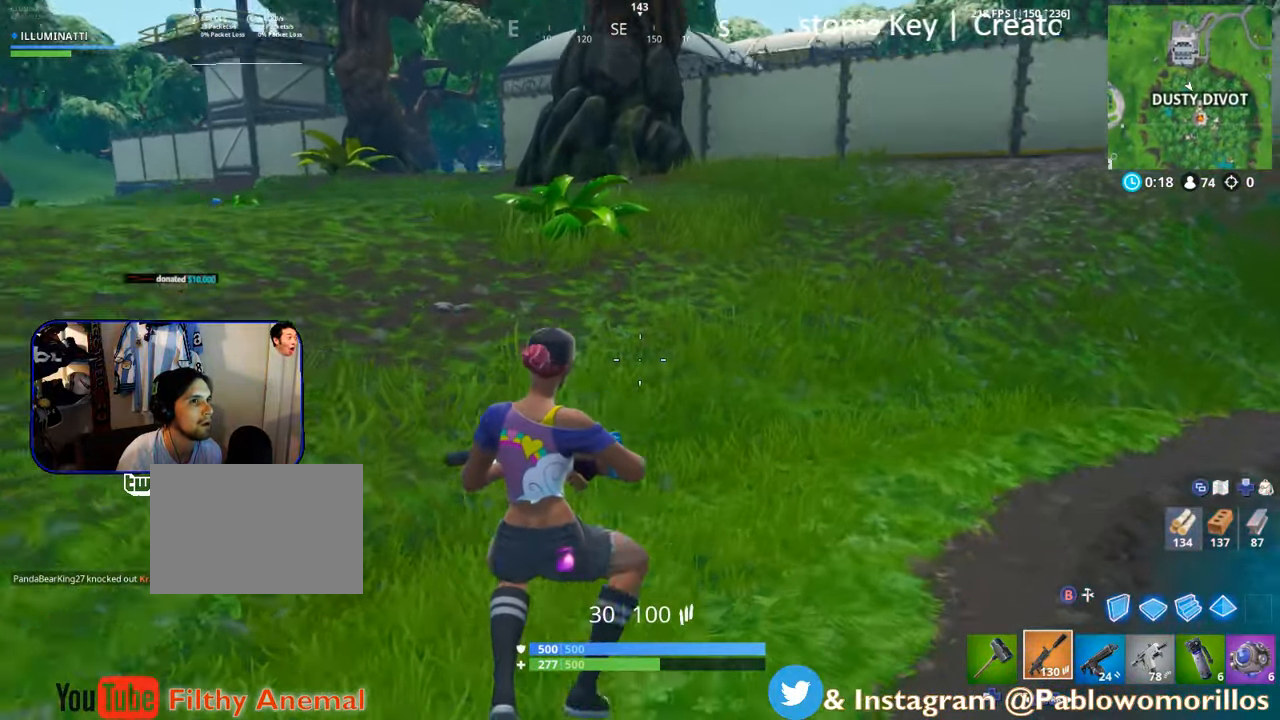
{"buttons": [], "left_stick": "up", "right_stick": "right", "events": [[117, "right_stick", "up-right"], [300, "right_stick", "center"], [500, "right_stick", "right"]]}
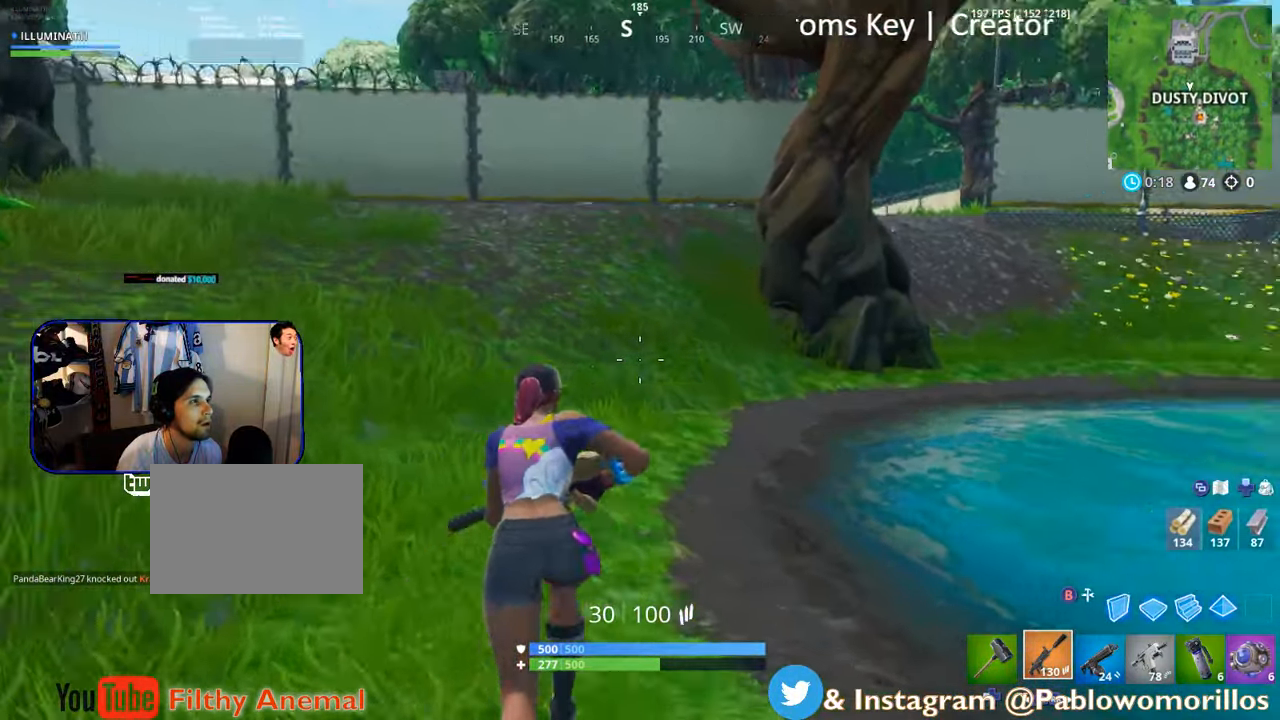
{"buttons": [], "left_stick": "up-left", "right_stick": "right", "events": [[150, "right_stick", "center"], [184, "left_stick", "up-left"], [300, "right_stick", "right"]]}
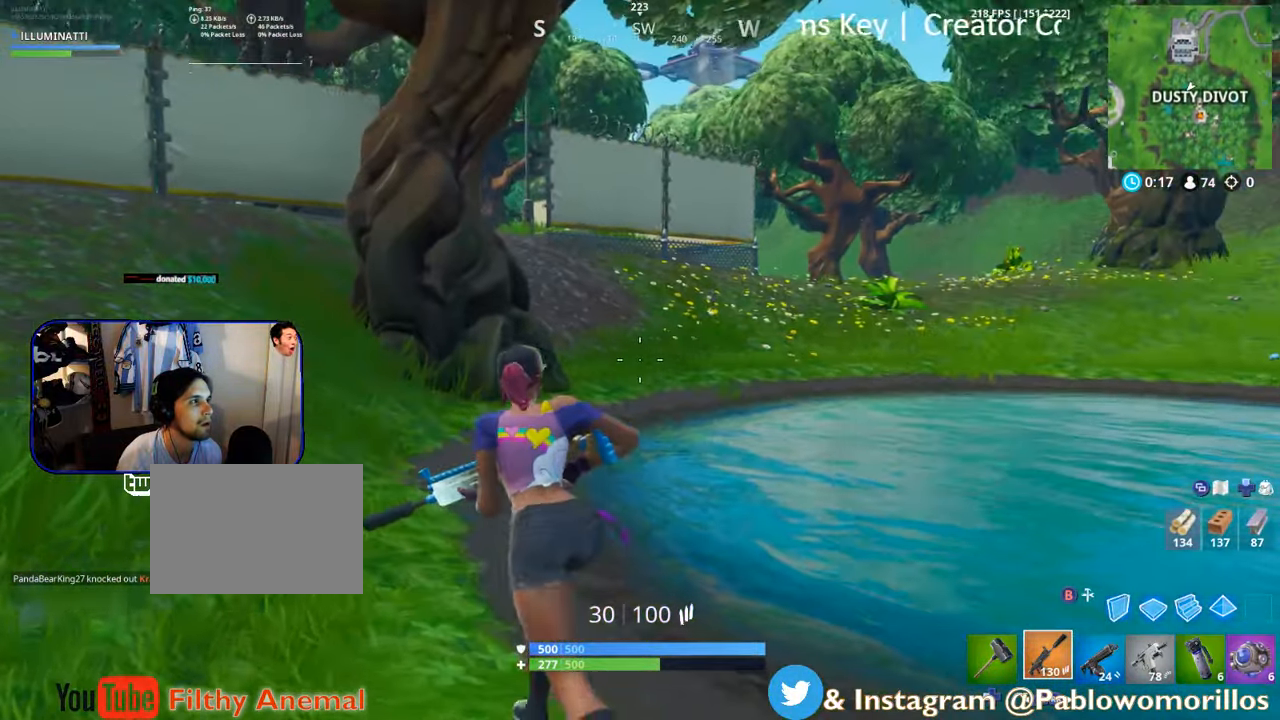
{"buttons": [], "left_stick": "up-left", "right_stick": "center", "events": [[17, "right_stick", "center"], [300, "DPAD_LEFT", "down"], [434, "DPAD_LEFT", "up"]]}
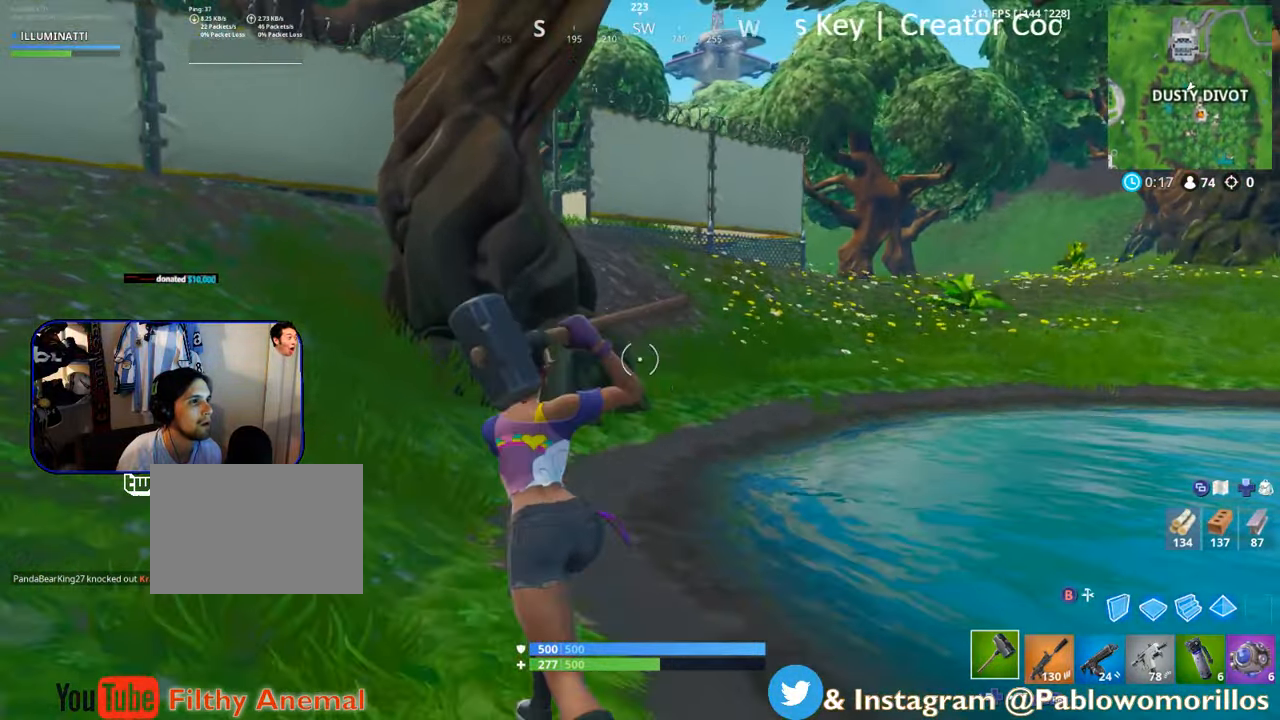
{"buttons": [], "left_stick": "up", "right_stick": "center", "events": [[434, "left_stick", "up"]]}
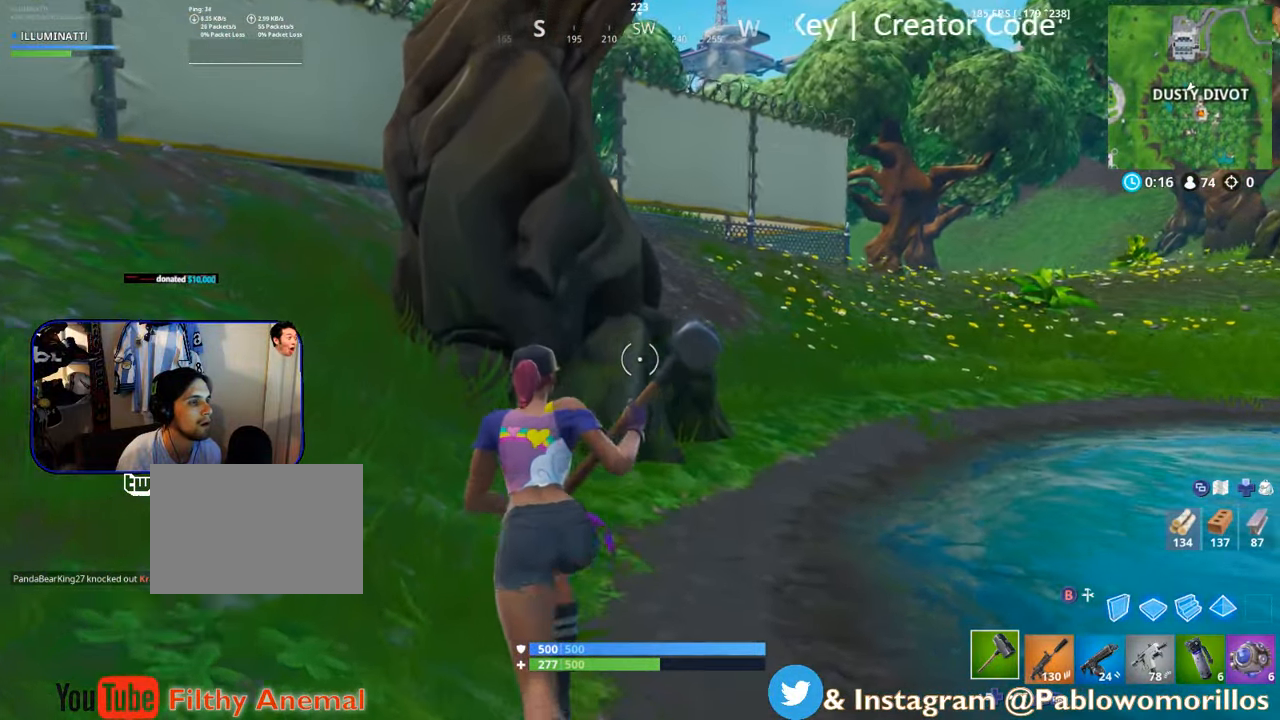
{"buttons": [], "left_stick": "up", "right_stick": "center", "events": []}
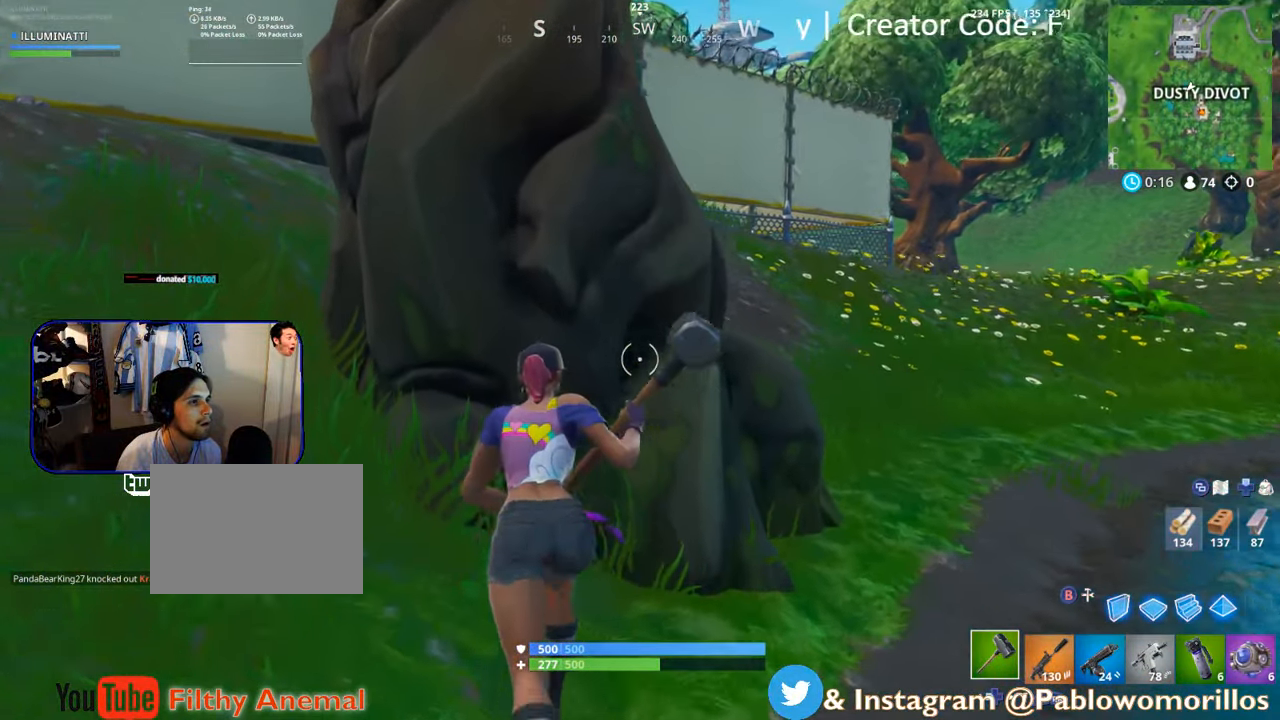
{"buttons": ["R2"], "left_stick": "center", "right_stick": "center", "events": [[67, "R2", "down"], [384, "left_stick", "center"]]}
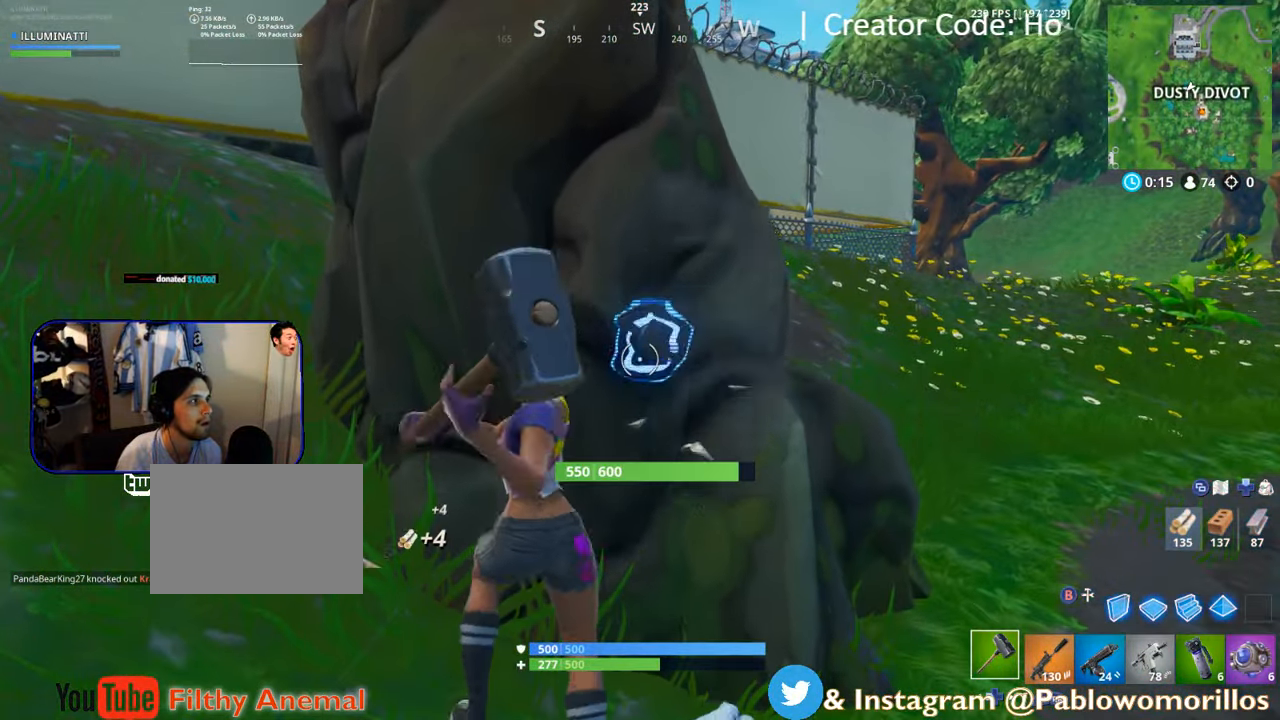
{"buttons": [], "left_stick": "center", "right_stick": "center", "events": [[200, "left_stick", "right"], [350, "left_stick", "center"], [467, "R2", "up"]]}
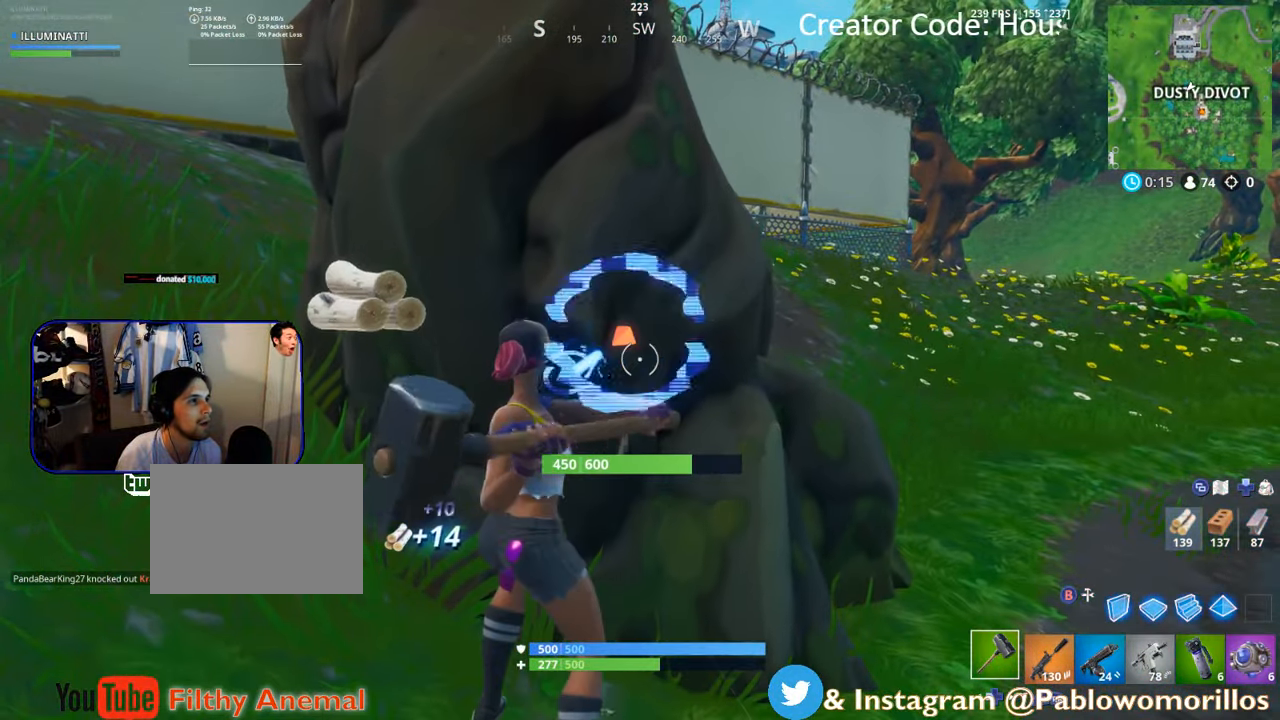
{"buttons": ["R2"], "left_stick": "left", "right_stick": "center", "events": [[266, "R2", "down"], [333, "left_stick", "up-left"], [450, "left_stick", "left"]]}
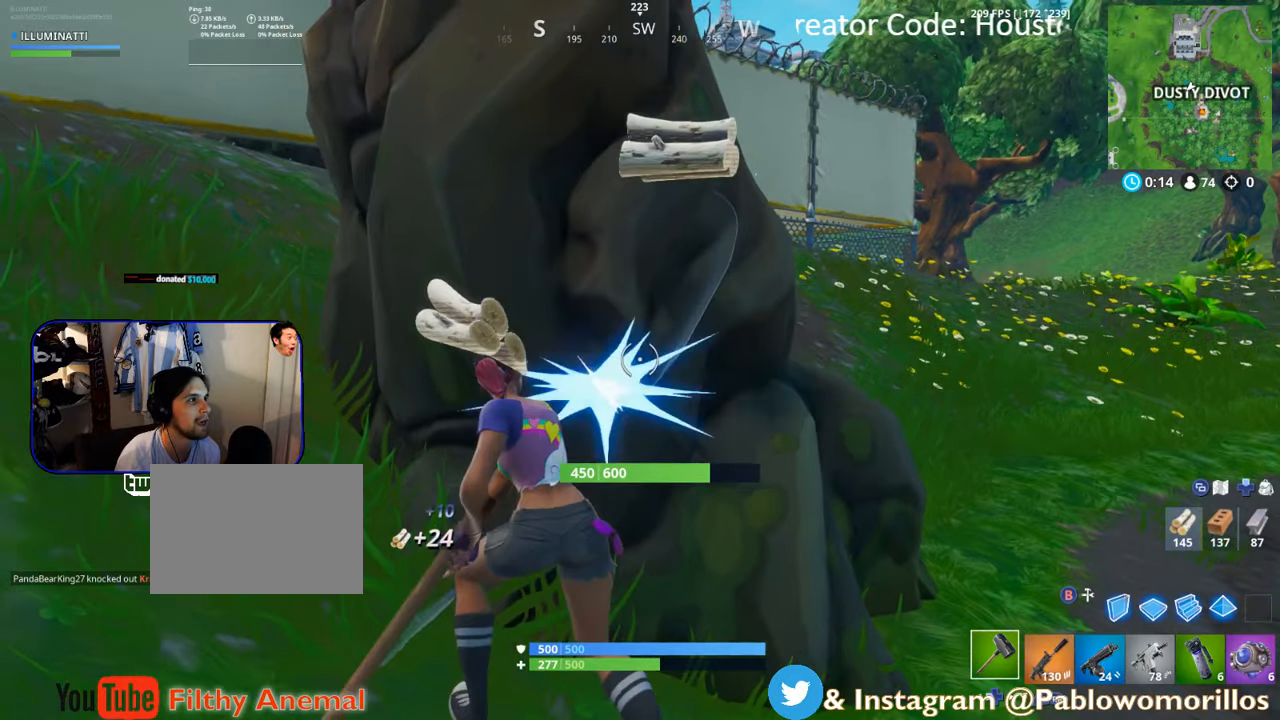
{"buttons": ["R2"], "left_stick": "right", "right_stick": "right", "events": [[100, "left_stick", "center"], [366, "left_stick", "right"], [500, "right_stick", "right"]]}
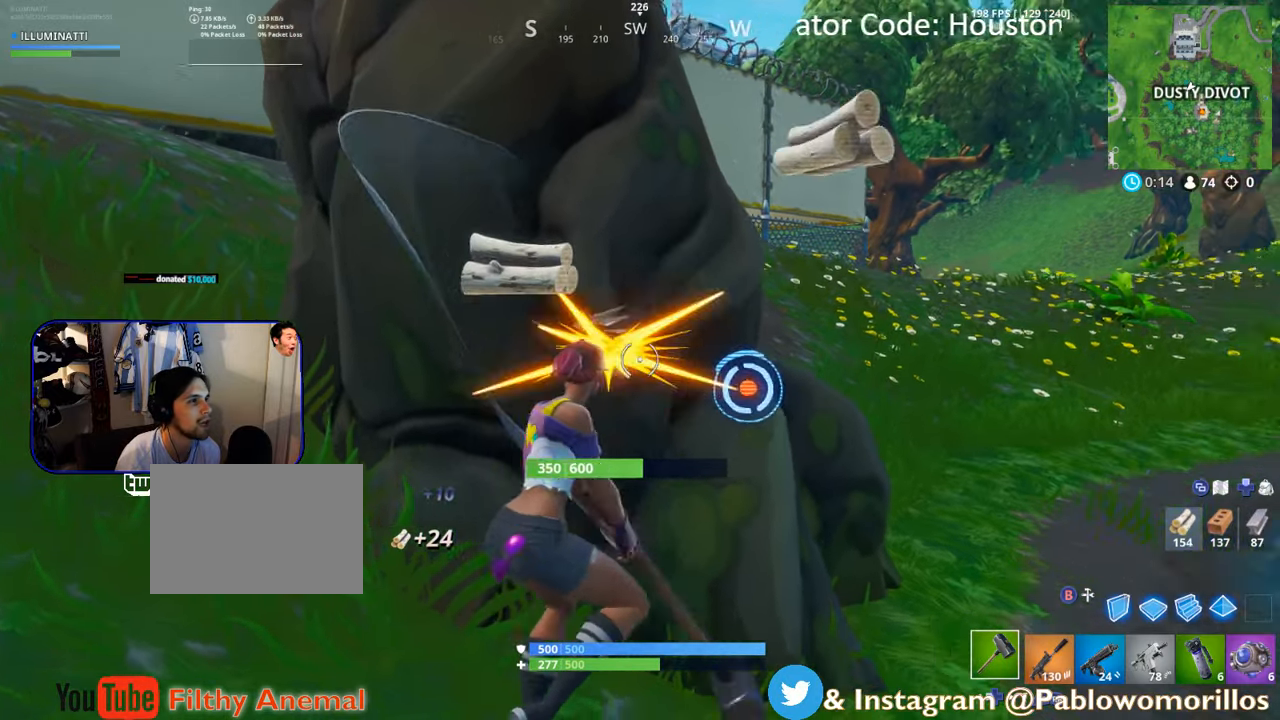
{"buttons": ["R2"], "left_stick": "up", "right_stick": "center", "events": [[83, "left_stick", "up-right"], [116, "right_stick", "center"], [233, "left_stick", "center"], [450, "left_stick", "up"]]}